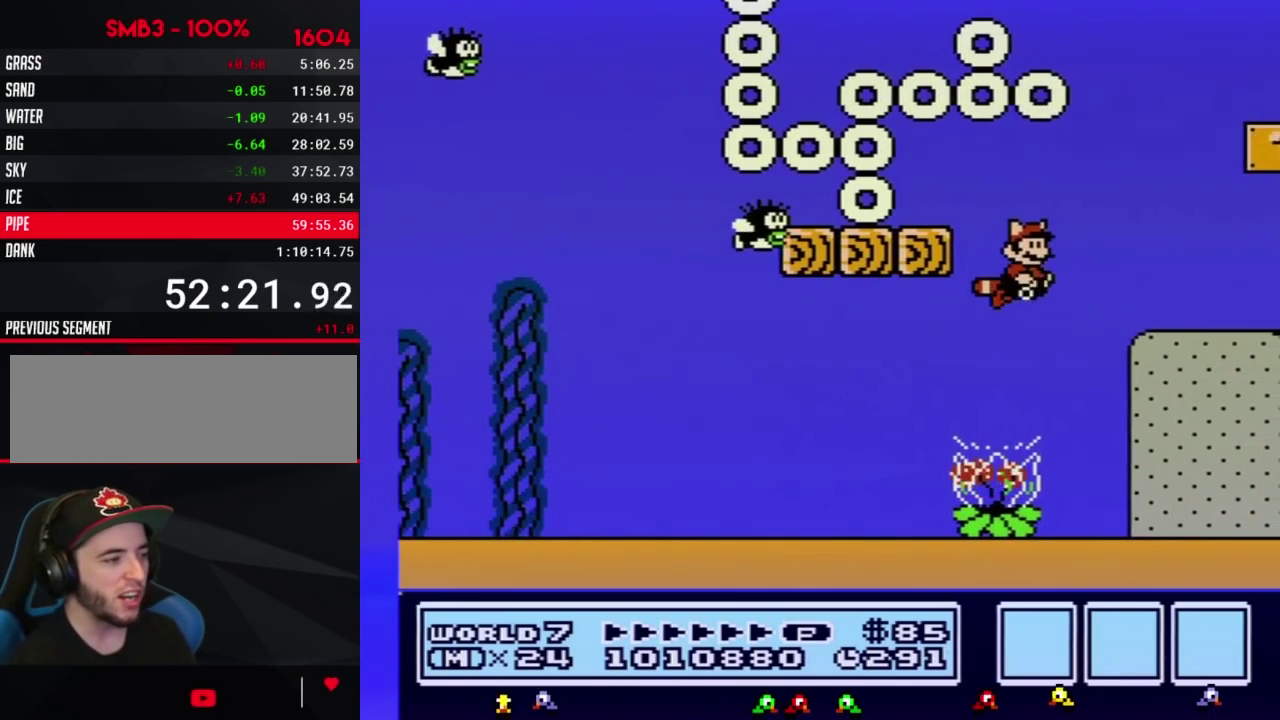
Gameplay with a controller (Nintendo layout); each line is a JSON object with the inputs held at the frame after it. "events" lists button and stick changes between this image and that frame as [ms after this image, input, new state], when the widget could be followed in between. Not read: L3 R3.
{"buttons": ["B"], "events": [[17, "DPAD_RIGHT", "up"], [233, "DPAD_RIGHT", "down"], [383, "DPAD_RIGHT", "up"]]}
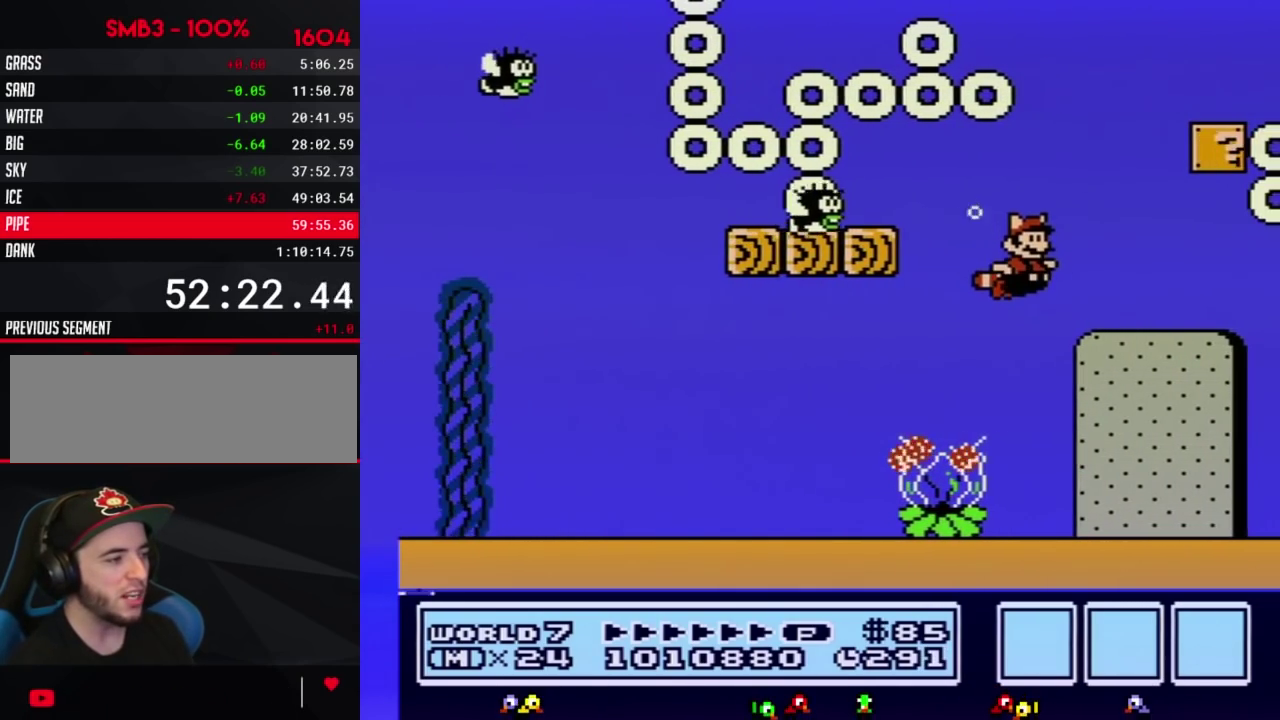
{"buttons": ["A", "B"], "events": [[83, "DPAD_RIGHT", "down"], [417, "DPAD_RIGHT", "up"], [450, "A", "down"]]}
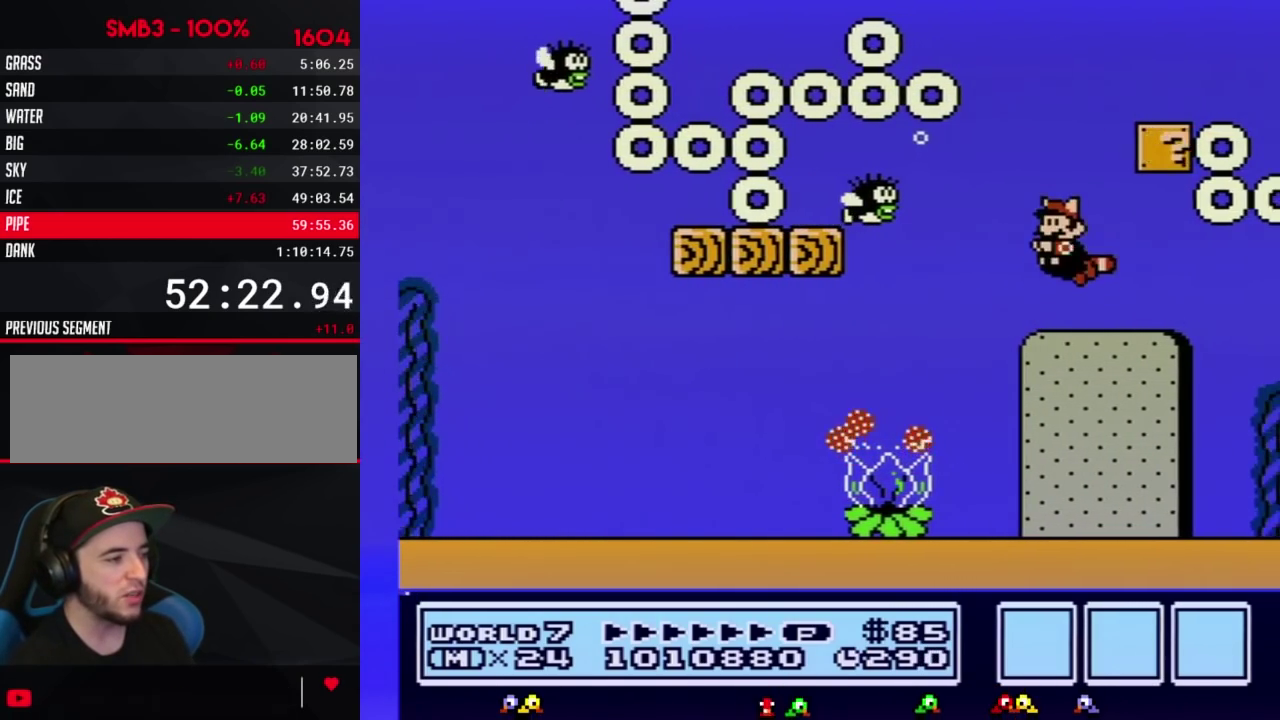
{"buttons": ["A", "B", "DPAD_RIGHT"], "events": [[17, "DPAD_LEFT", "down"], [50, "A", "up"], [133, "A", "down"], [200, "DPAD_LEFT", "up"], [233, "A", "up"], [300, "A", "down"], [383, "A", "up"], [450, "A", "down"], [450, "DPAD_RIGHT", "down"]]}
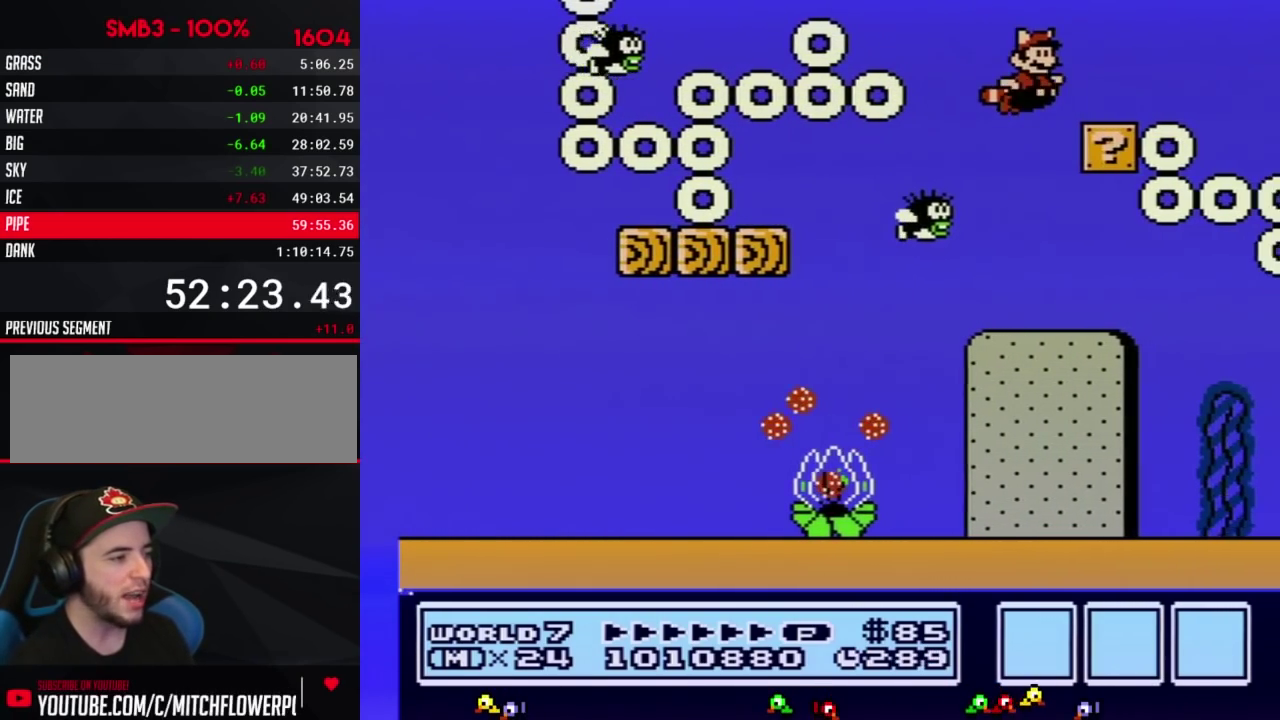
{"buttons": ["B", "DPAD_LEFT"], "events": [[50, "A", "up"], [83, "DPAD_RIGHT", "up"], [300, "DPAD_LEFT", "down"]]}
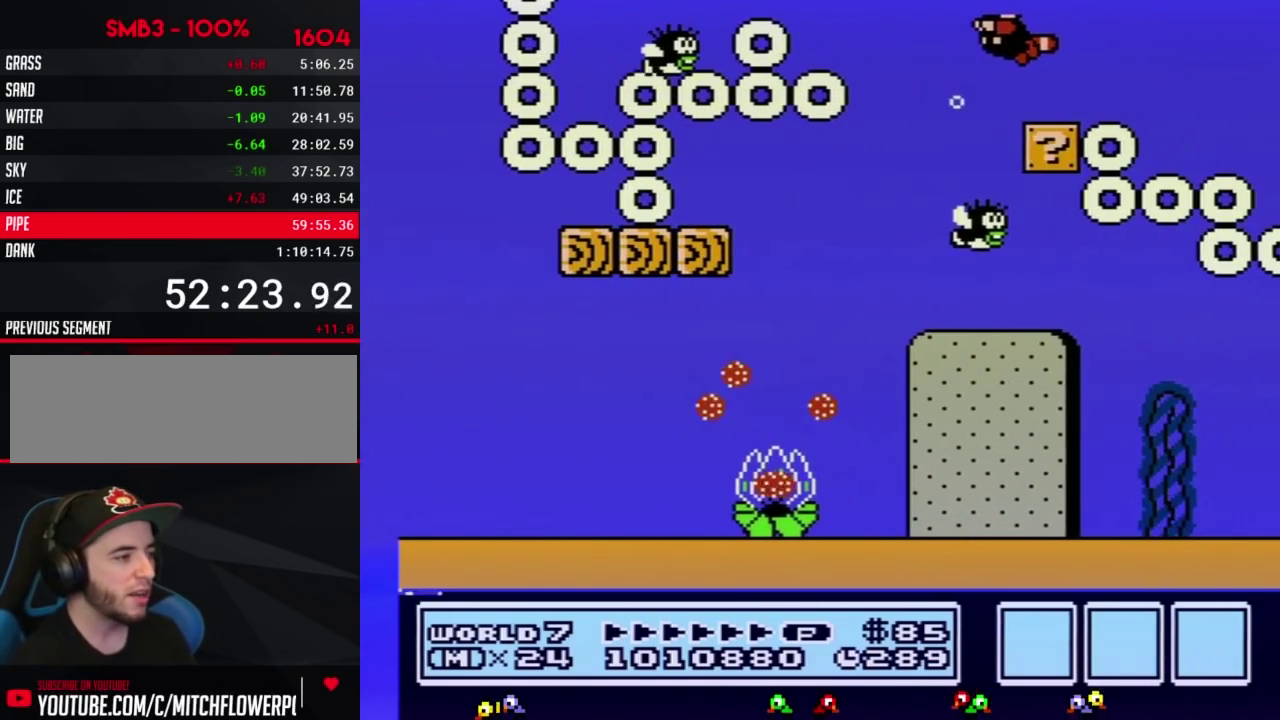
{"buttons": ["B"], "events": [[333, "DPAD_LEFT", "up"]]}
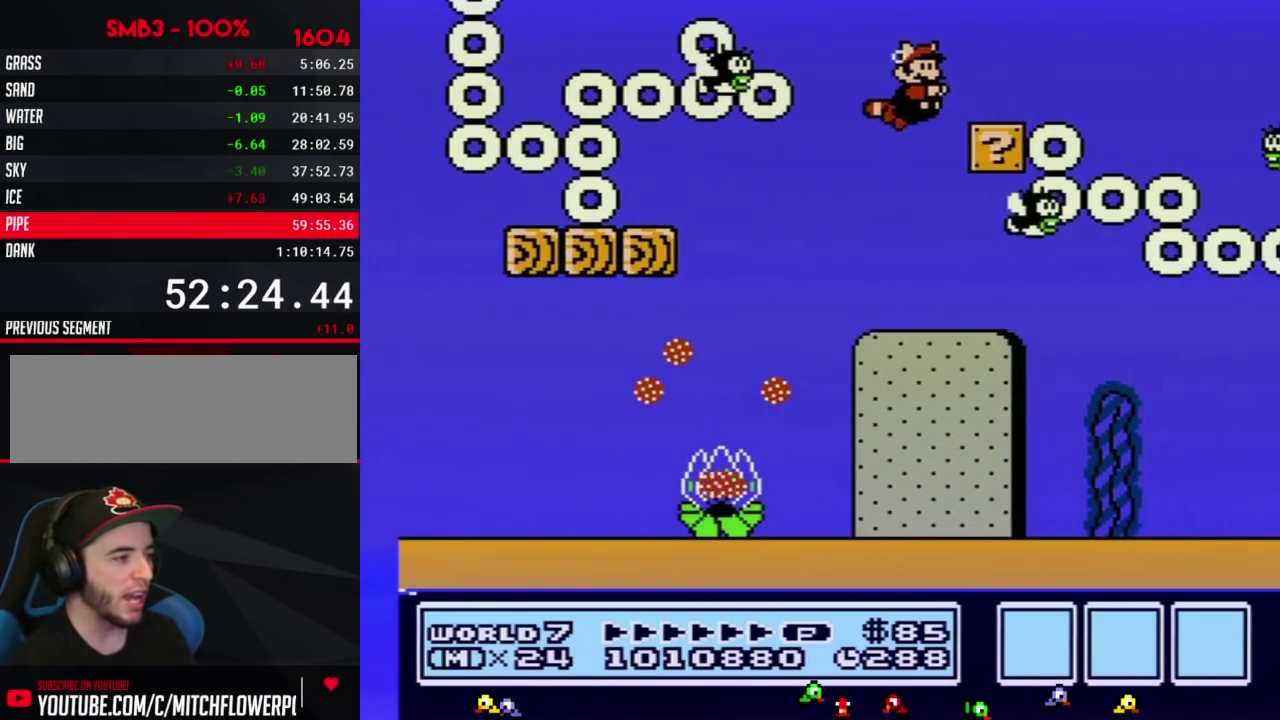
{"buttons": ["B", "DPAD_RIGHT"], "events": [[17, "DPAD_RIGHT", "down"]]}
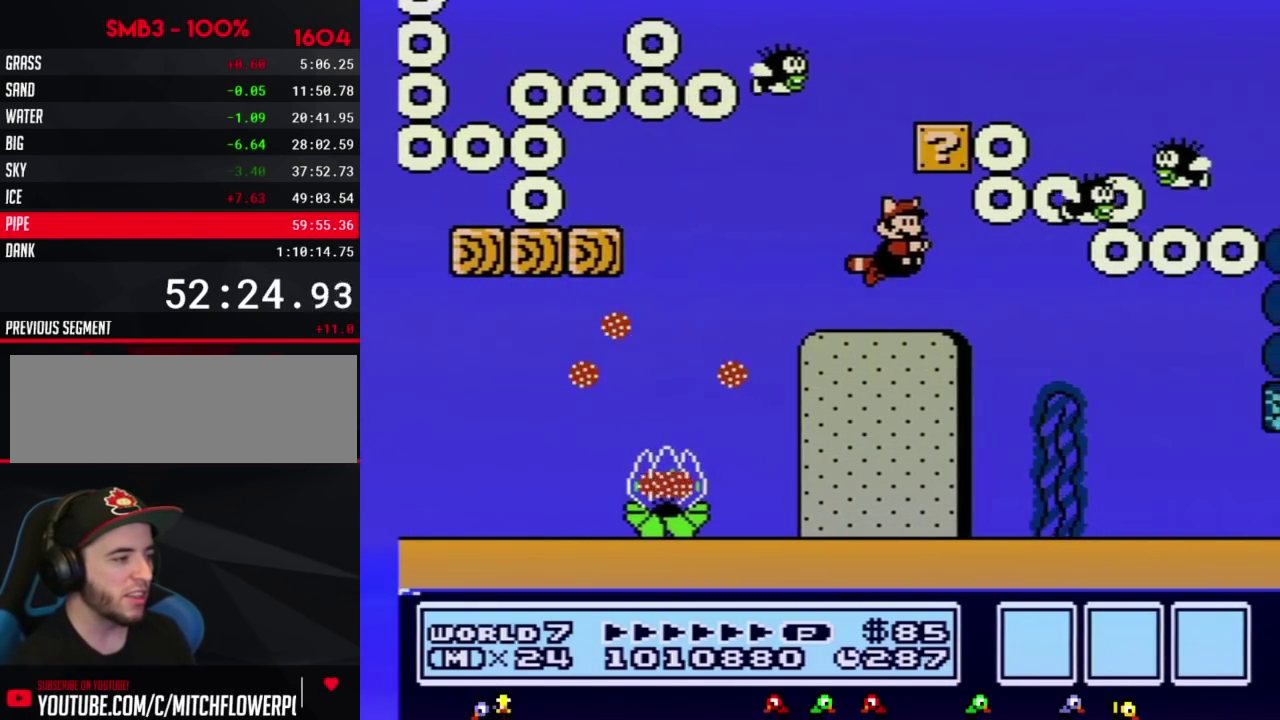
{"buttons": ["B", "DPAD_RIGHT"], "events": []}
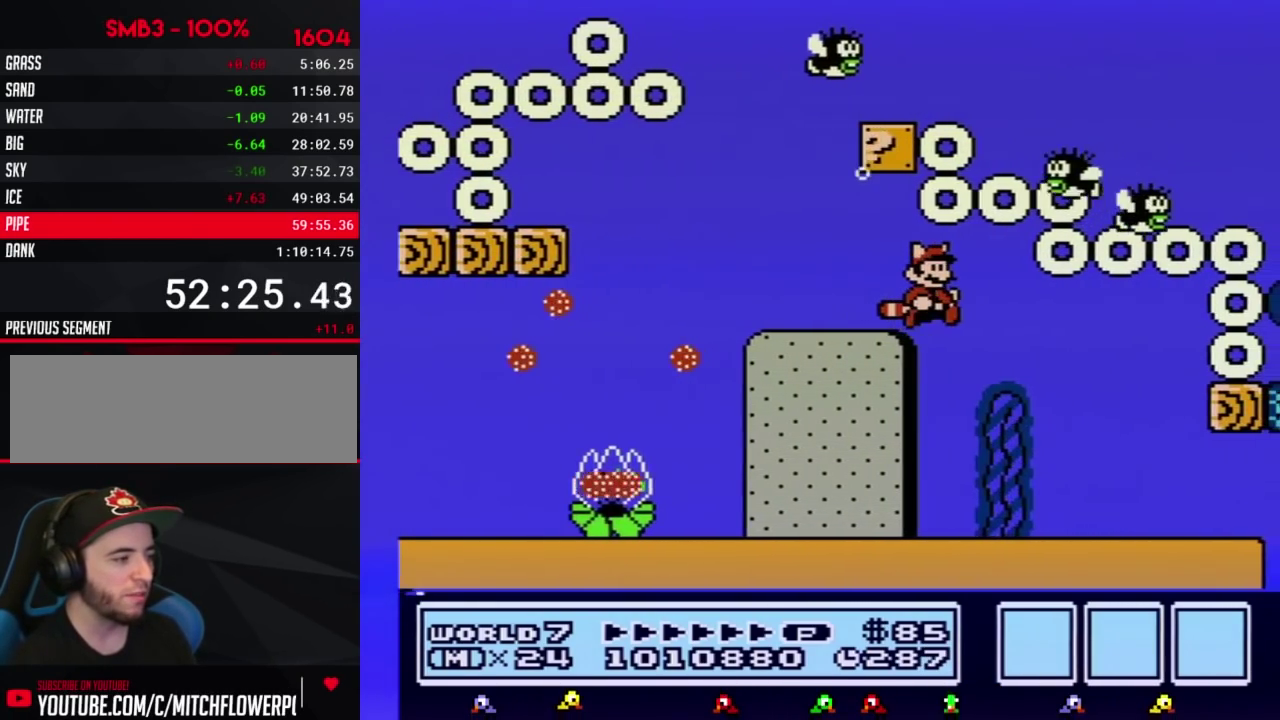
{"buttons": ["B", "DPAD_RIGHT"], "events": []}
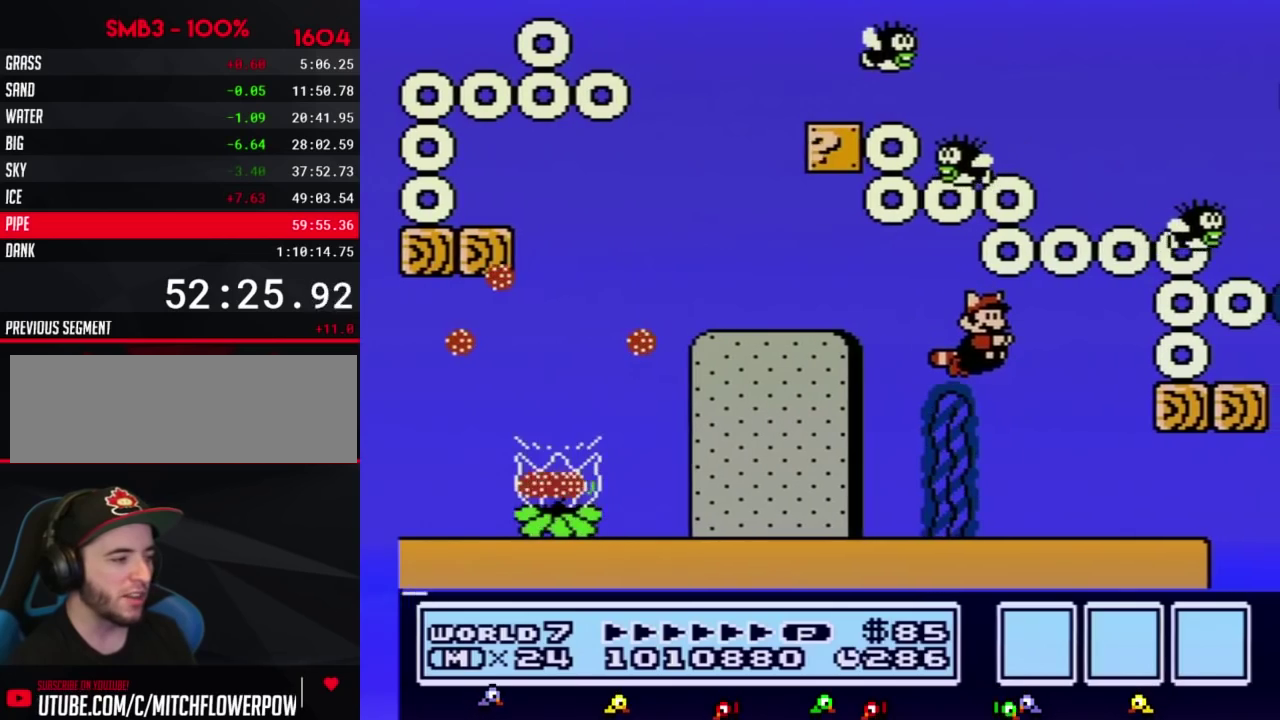
{"buttons": ["B"], "events": [[117, "DPAD_RIGHT", "up"]]}
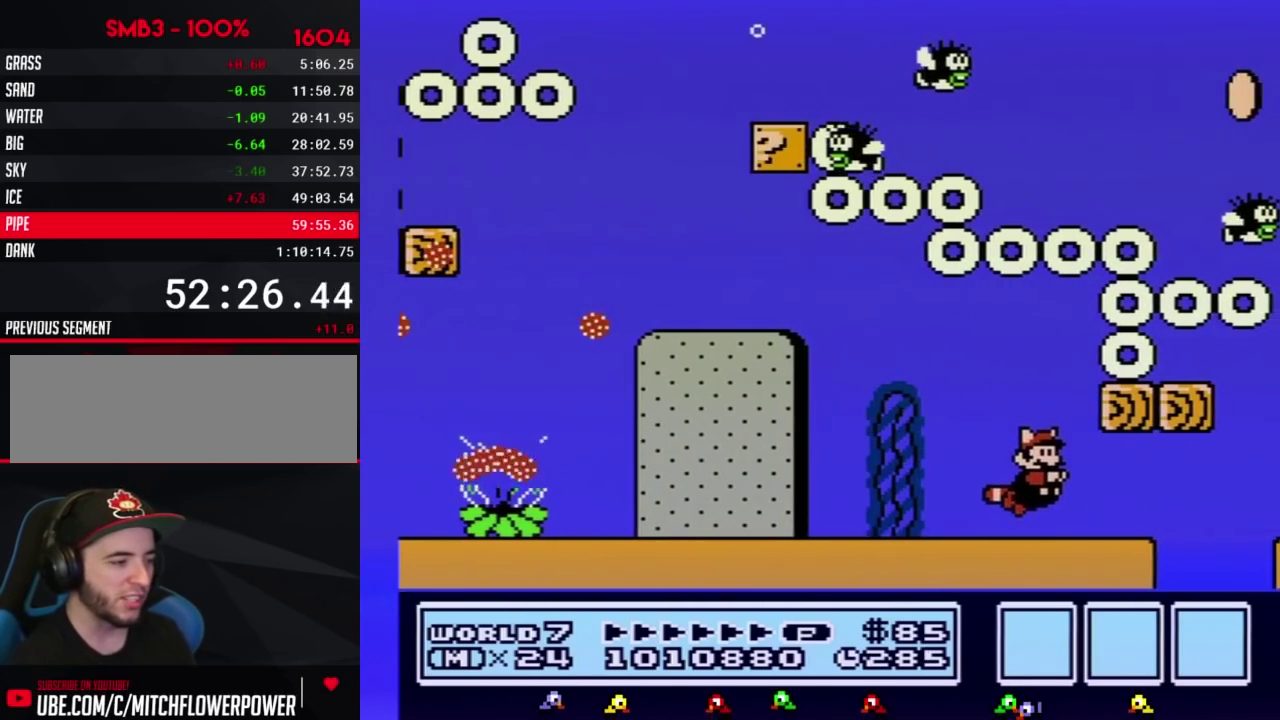
{"buttons": ["B"], "events": []}
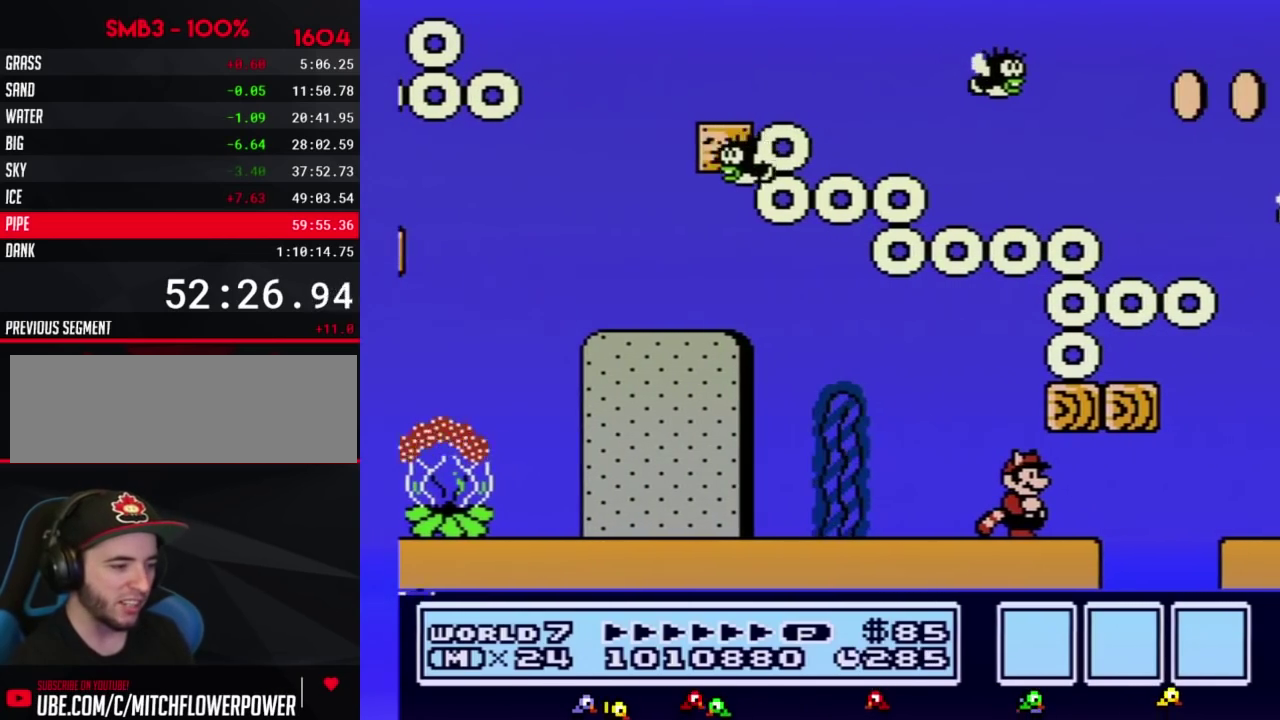
{"buttons": ["B"], "events": []}
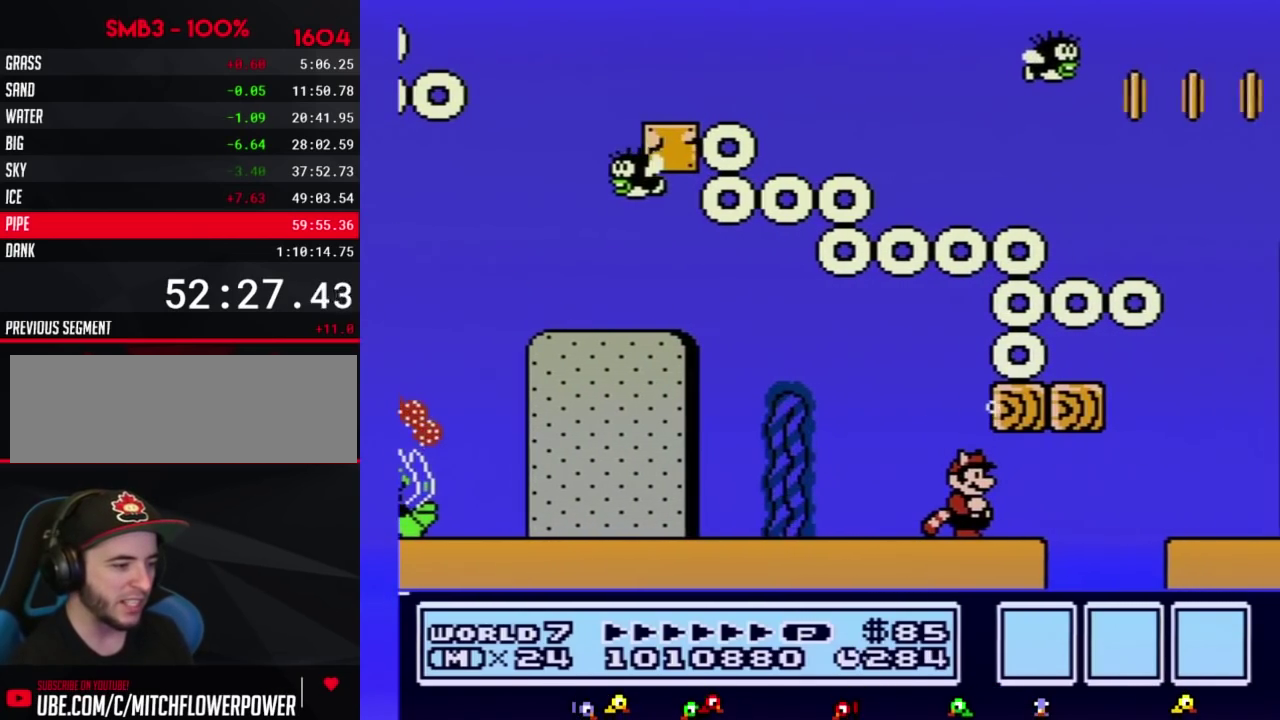
{"buttons": ["B", "DPAD_RIGHT"], "events": [[267, "DPAD_RIGHT", "down"]]}
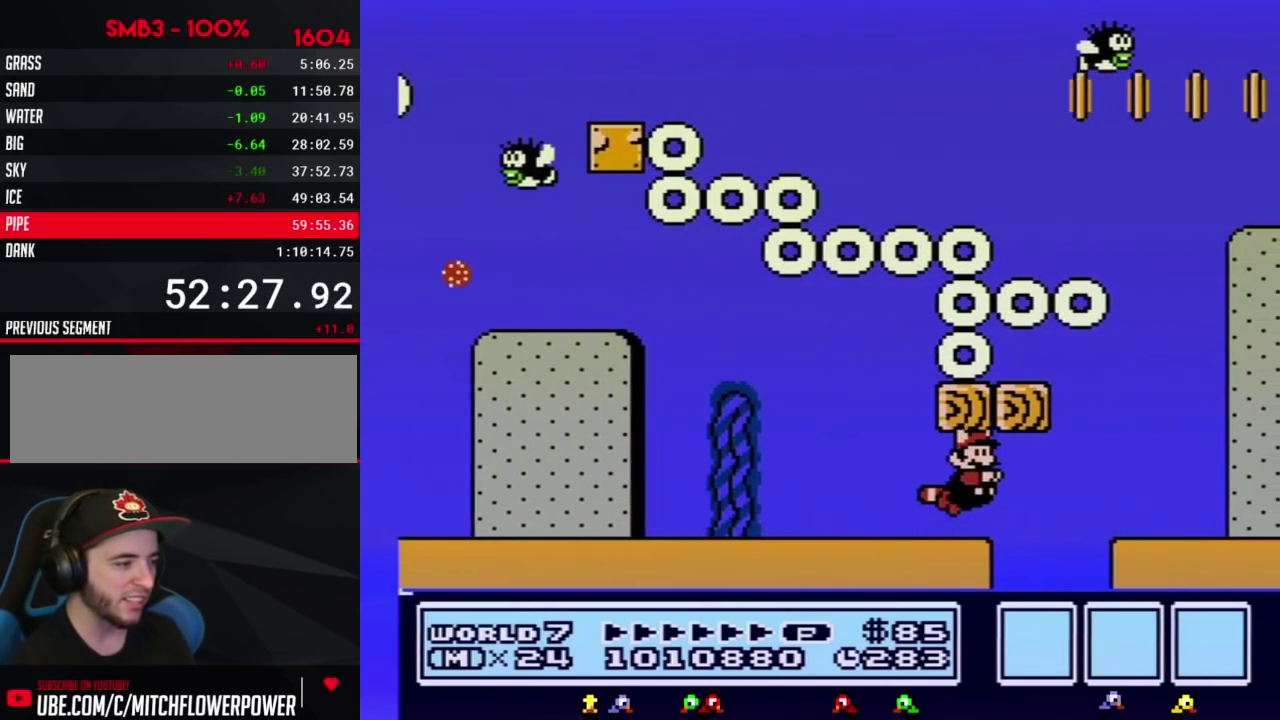
{"buttons": ["A", "B", "DPAD_RIGHT"], "events": [[17, "A", "down"], [83, "A", "up"], [167, "A", "down"], [233, "A", "up"], [333, "A", "down"], [400, "A", "up"], [450, "A", "down"]]}
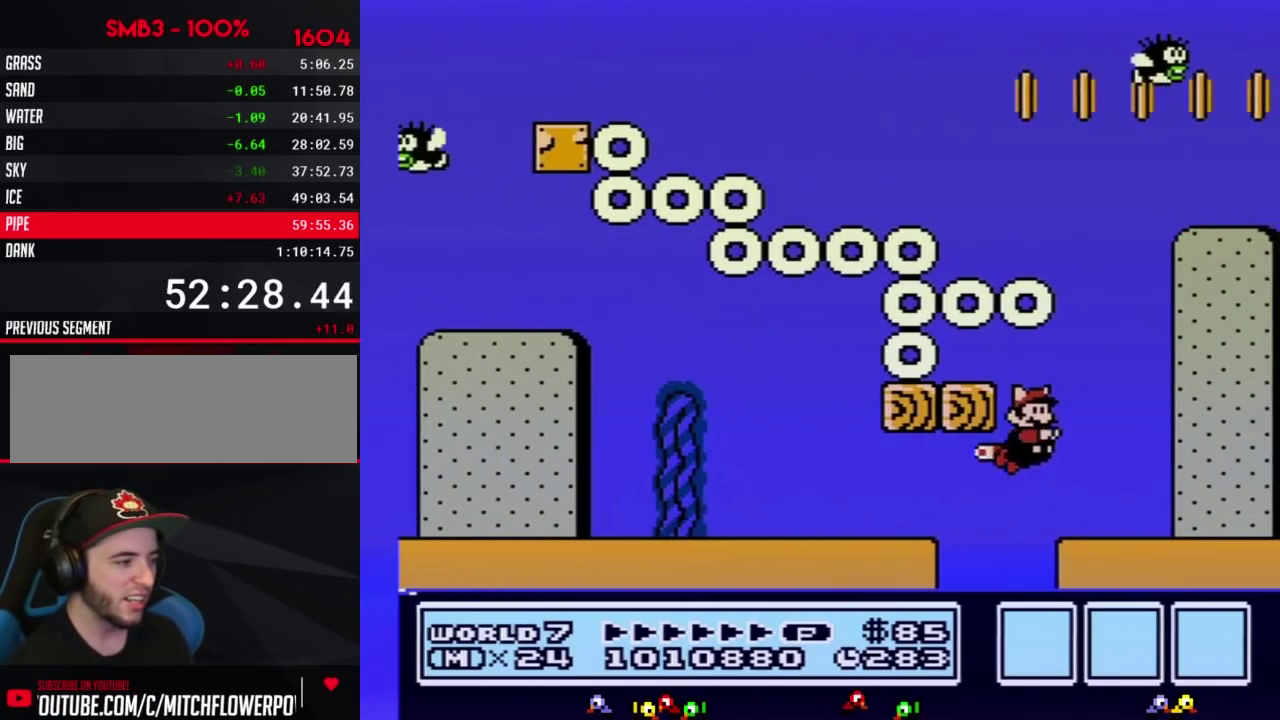
{"buttons": ["B", "DPAD_LEFT"], "events": [[50, "A", "up"], [50, "DPAD_RIGHT", "up"], [117, "A", "down"], [133, "DPAD_LEFT", "down"], [167, "A", "up"], [233, "A", "down"], [333, "A", "up"], [383, "A", "down"], [483, "A", "up"]]}
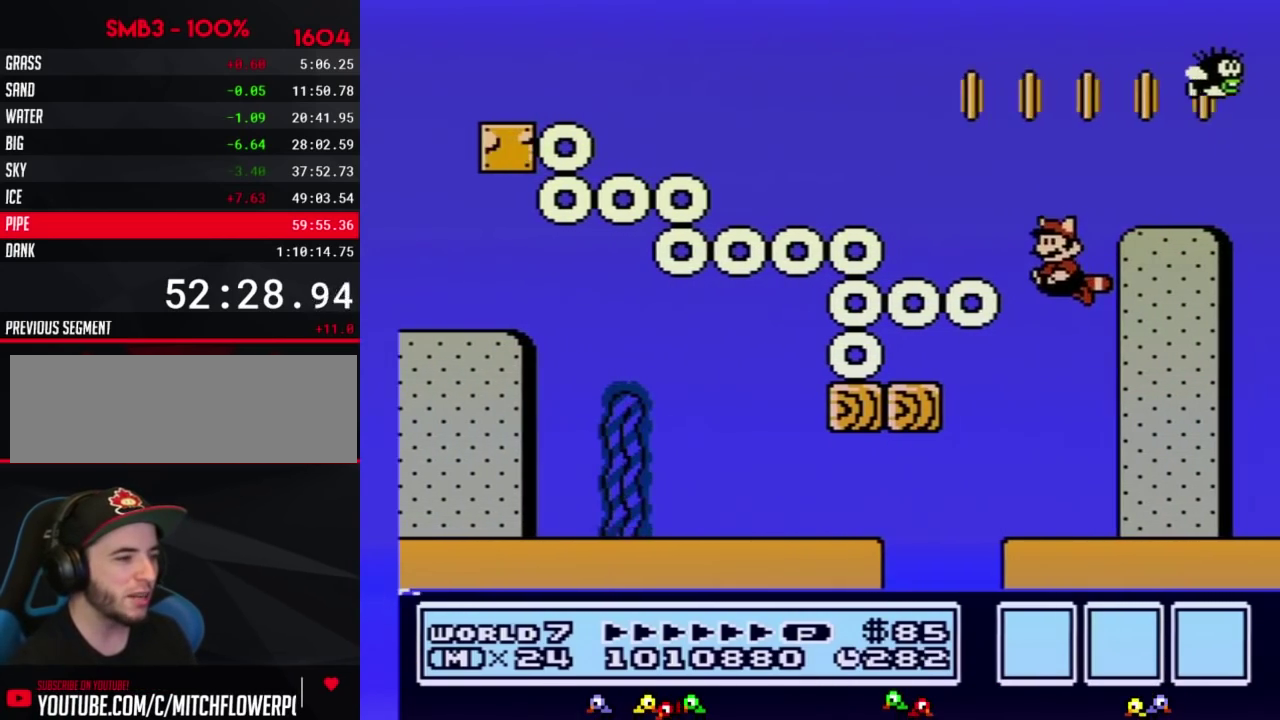
{"buttons": ["B", "DPAD_LEFT"], "events": [[83, "A", "down"], [133, "A", "up"]]}
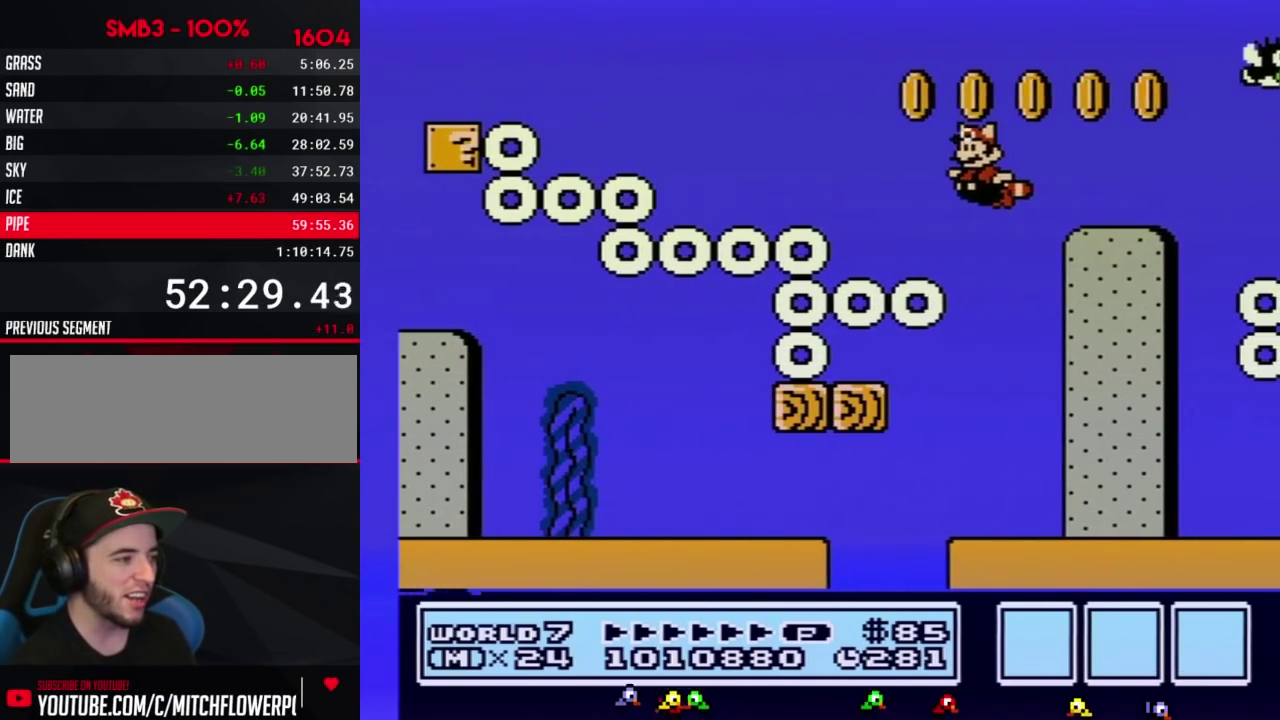
{"buttons": ["B", "DPAD_RIGHT"], "events": [[83, "DPAD_LEFT", "up"], [133, "DPAD_RIGHT", "down"], [233, "A", "down"], [333, "A", "up"]]}
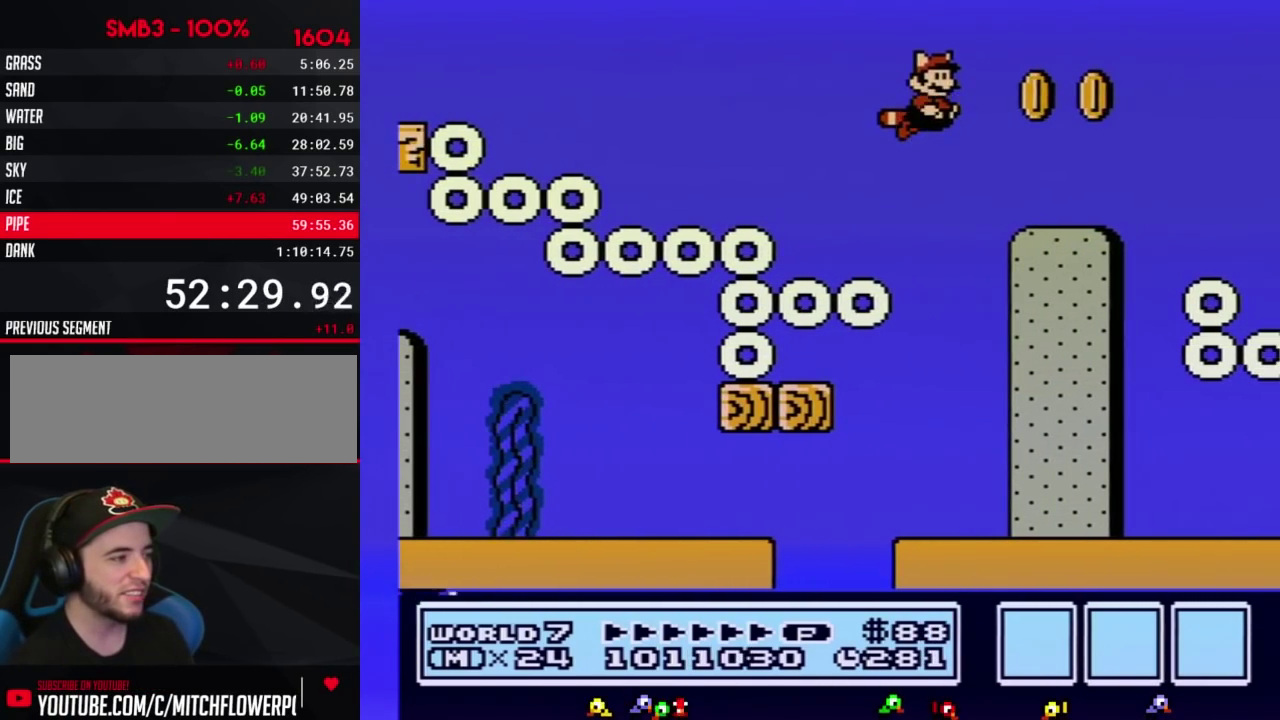
{"buttons": ["B", "DPAD_RIGHT"], "events": []}
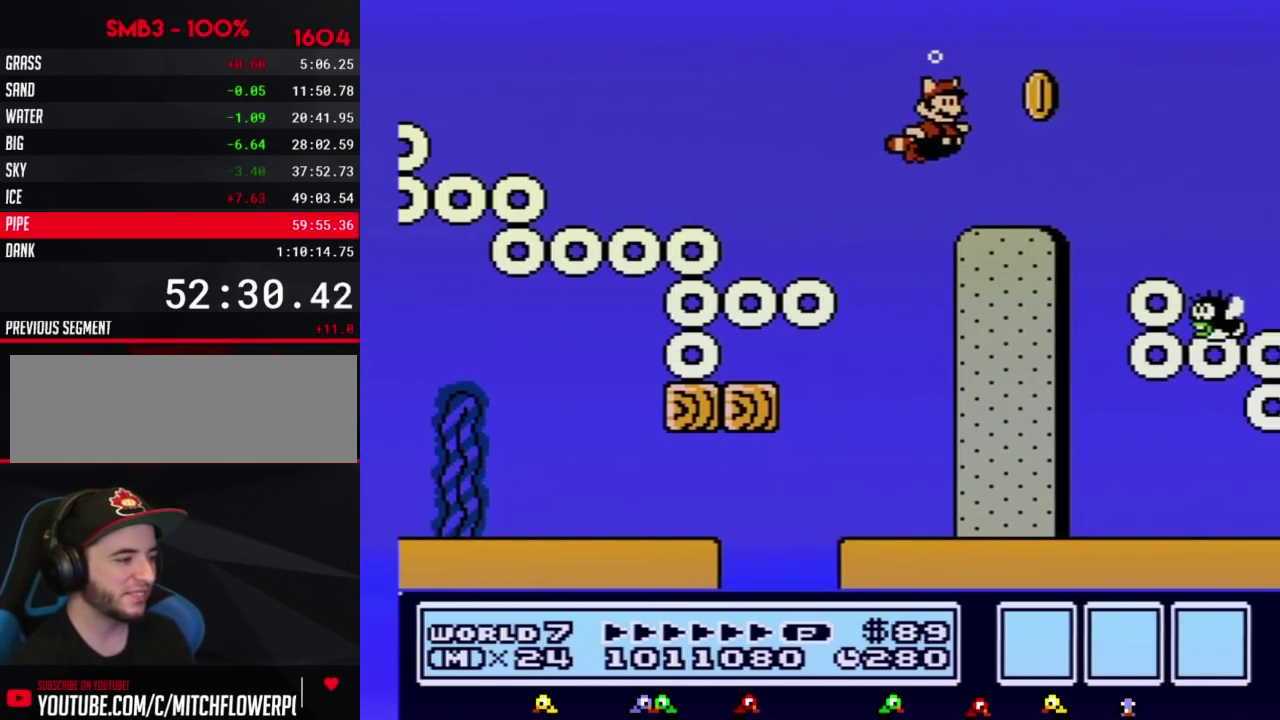
{"buttons": ["B"], "events": [[167, "A", "down"], [200, "DPAD_RIGHT", "up"], [233, "A", "up"]]}
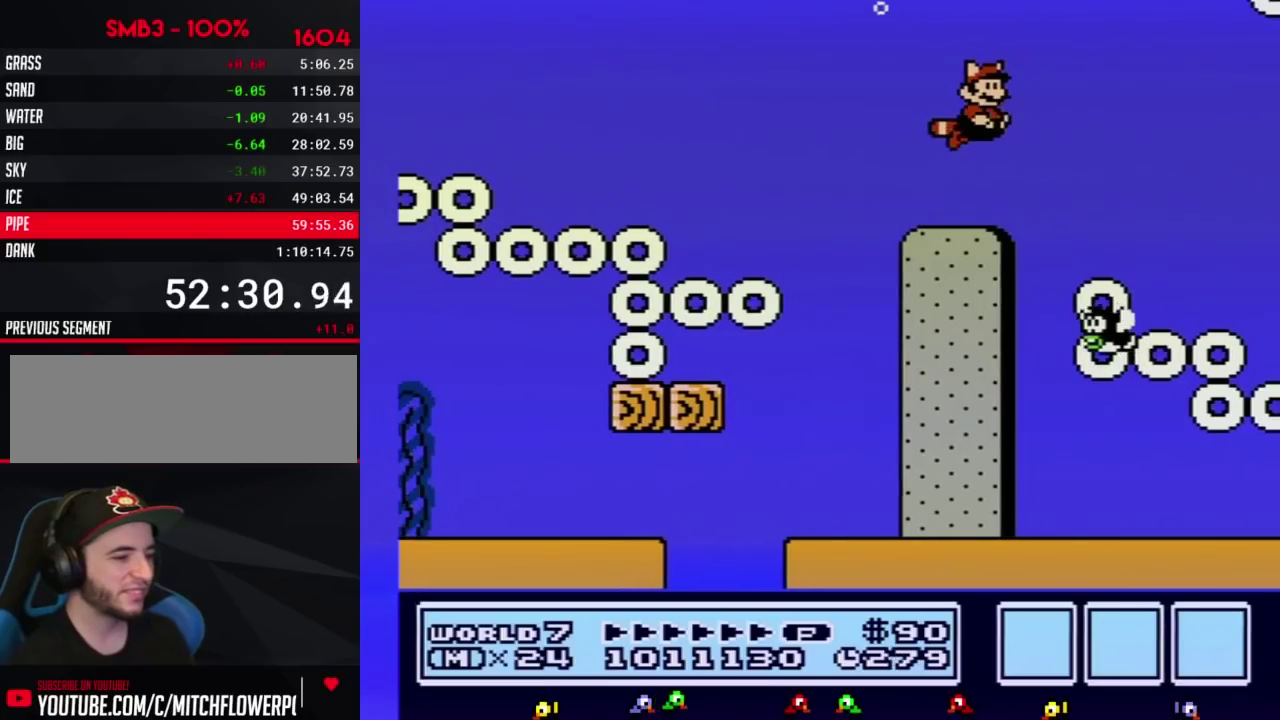
{"buttons": ["B"], "events": [[300, "DPAD_RIGHT", "down"], [383, "A", "down"], [483, "A", "up"], [483, "DPAD_RIGHT", "up"]]}
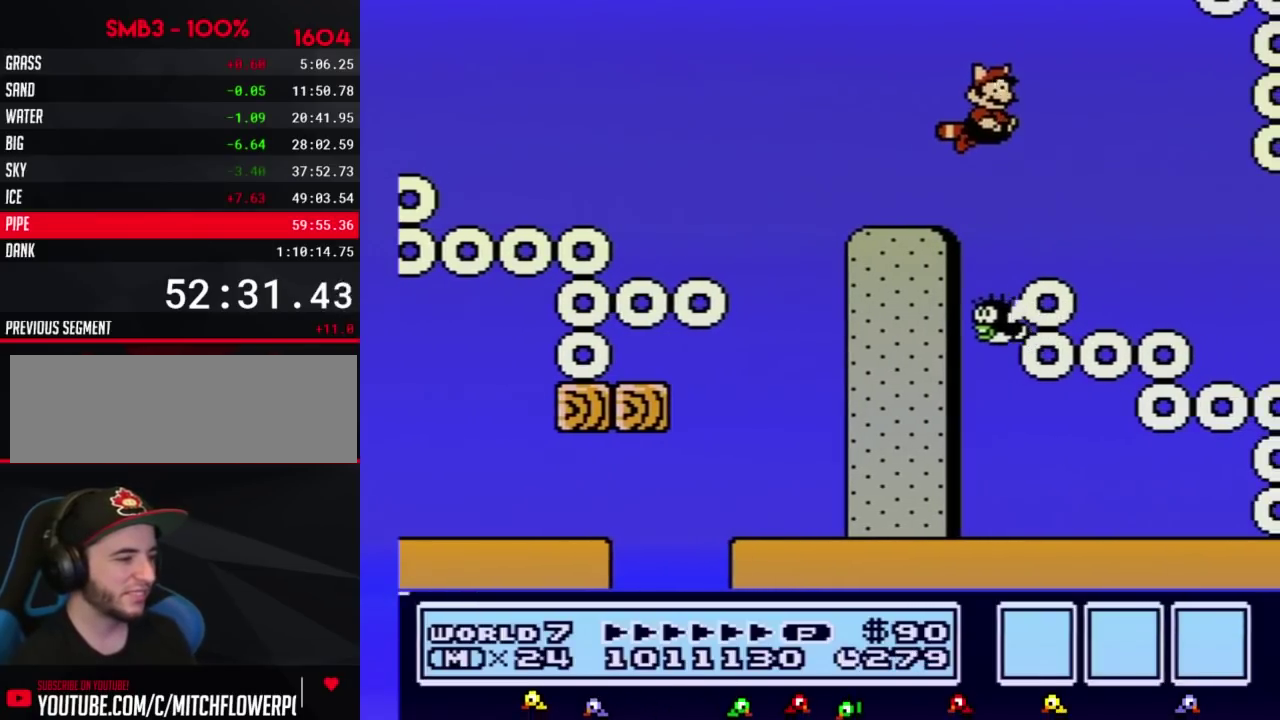
{"buttons": ["B", "DPAD_RIGHT"], "events": [[450, "DPAD_RIGHT", "down"]]}
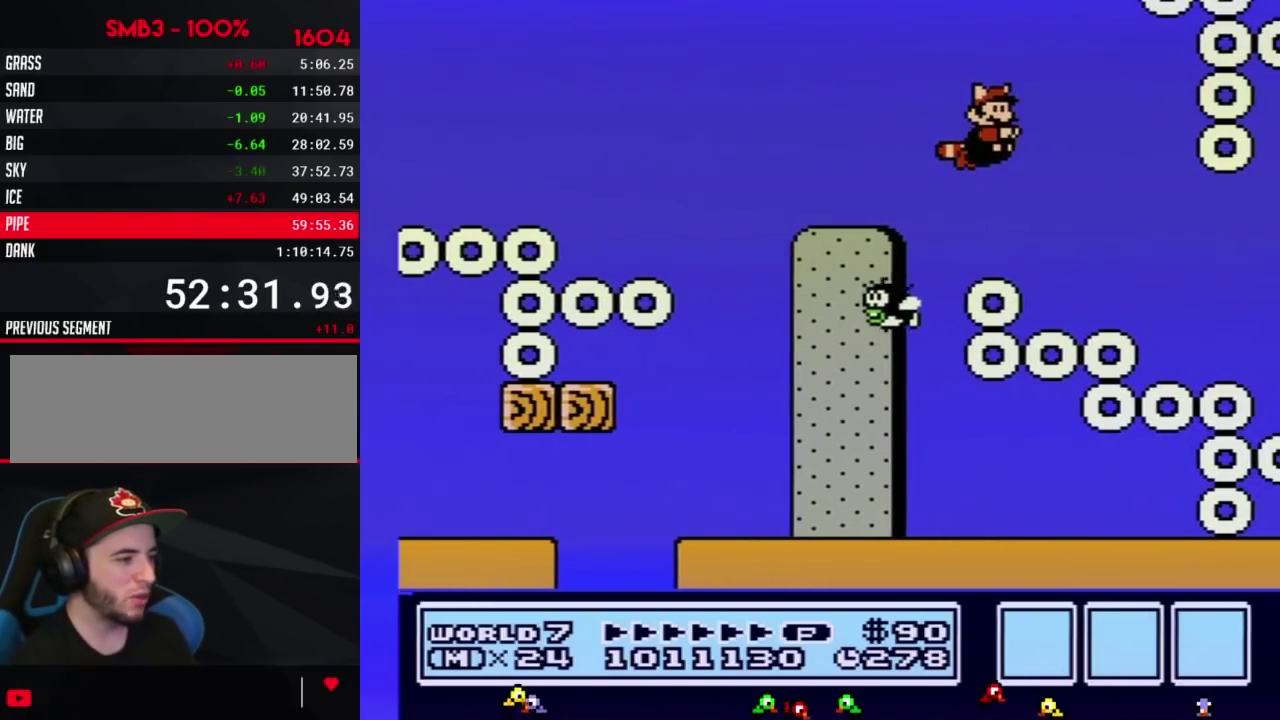
{"buttons": ["B", "DPAD_RIGHT"], "events": [[133, "DPAD_RIGHT", "up"], [200, "DPAD_RIGHT", "down"]]}
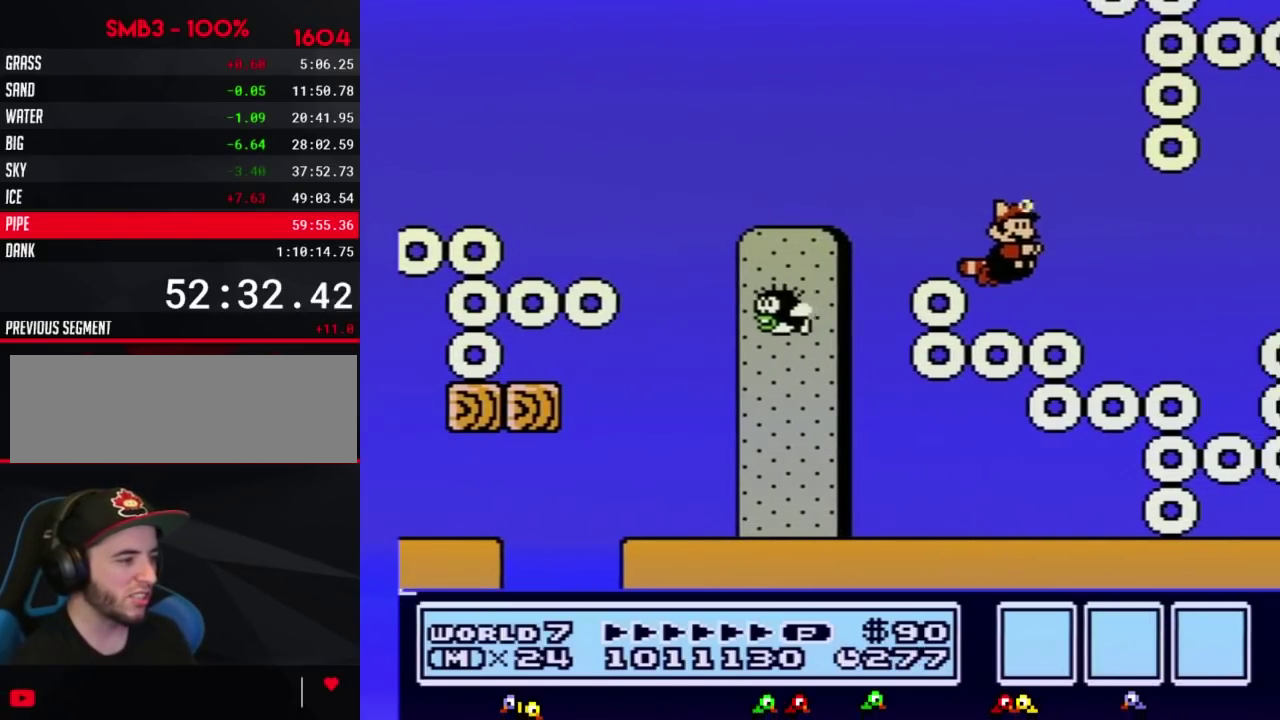
{"buttons": ["B", "DPAD_LEFT"], "events": [[300, "DPAD_RIGHT", "up"], [417, "DPAD_LEFT", "down"]]}
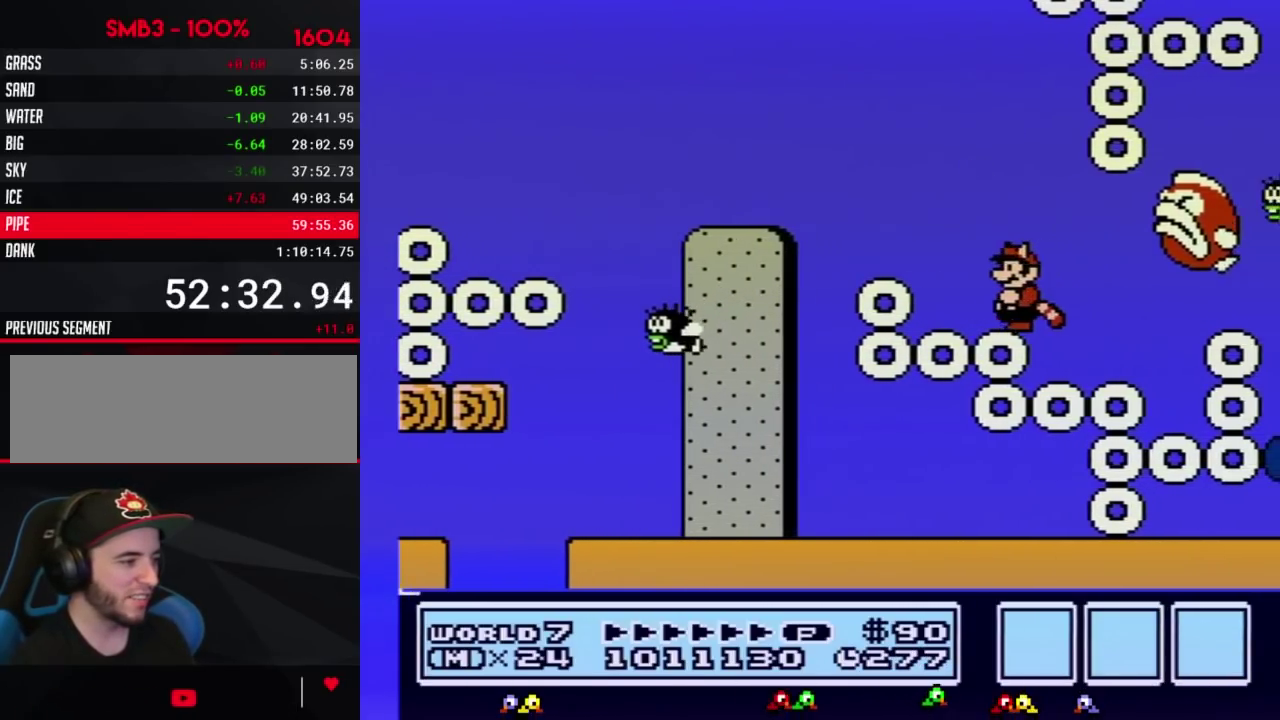
{"buttons": ["B"], "events": [[117, "DPAD_LEFT", "up"], [233, "DPAD_RIGHT", "down"], [483, "DPAD_RIGHT", "up"]]}
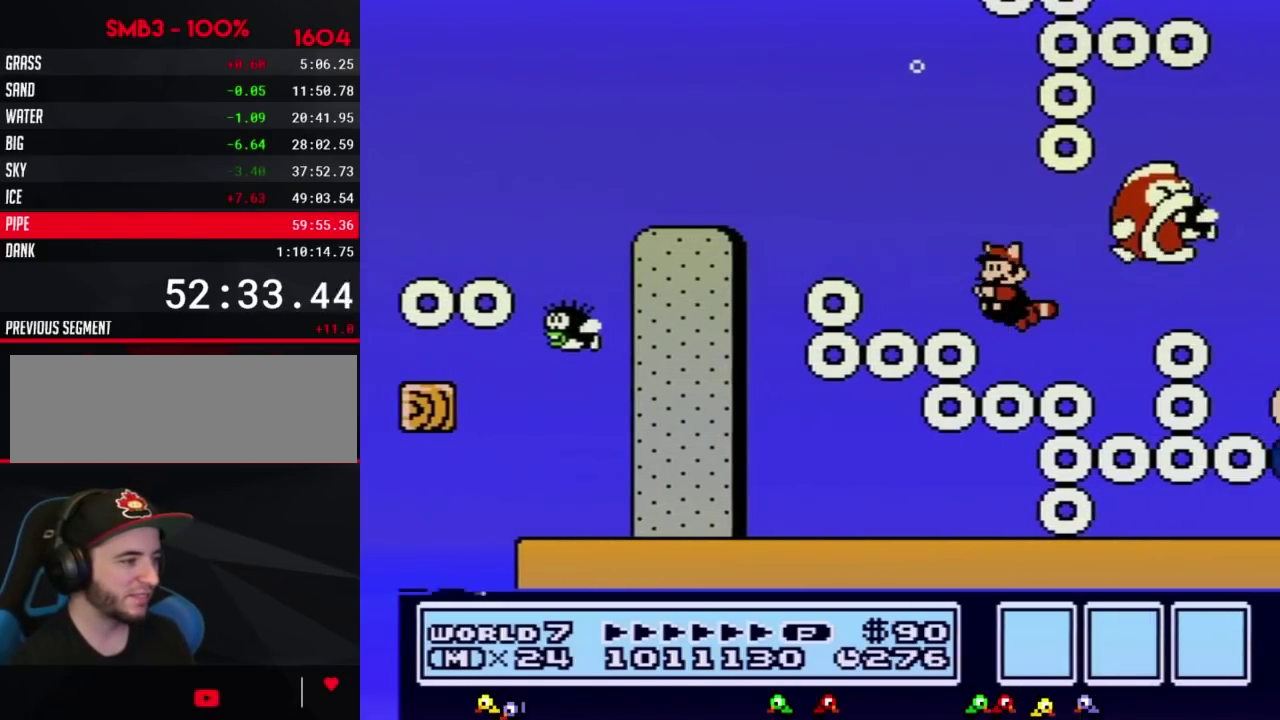
{"buttons": ["B", "DPAD_RIGHT"], "events": [[50, "DPAD_LEFT", "down"], [233, "DPAD_LEFT", "up"], [333, "DPAD_RIGHT", "down"]]}
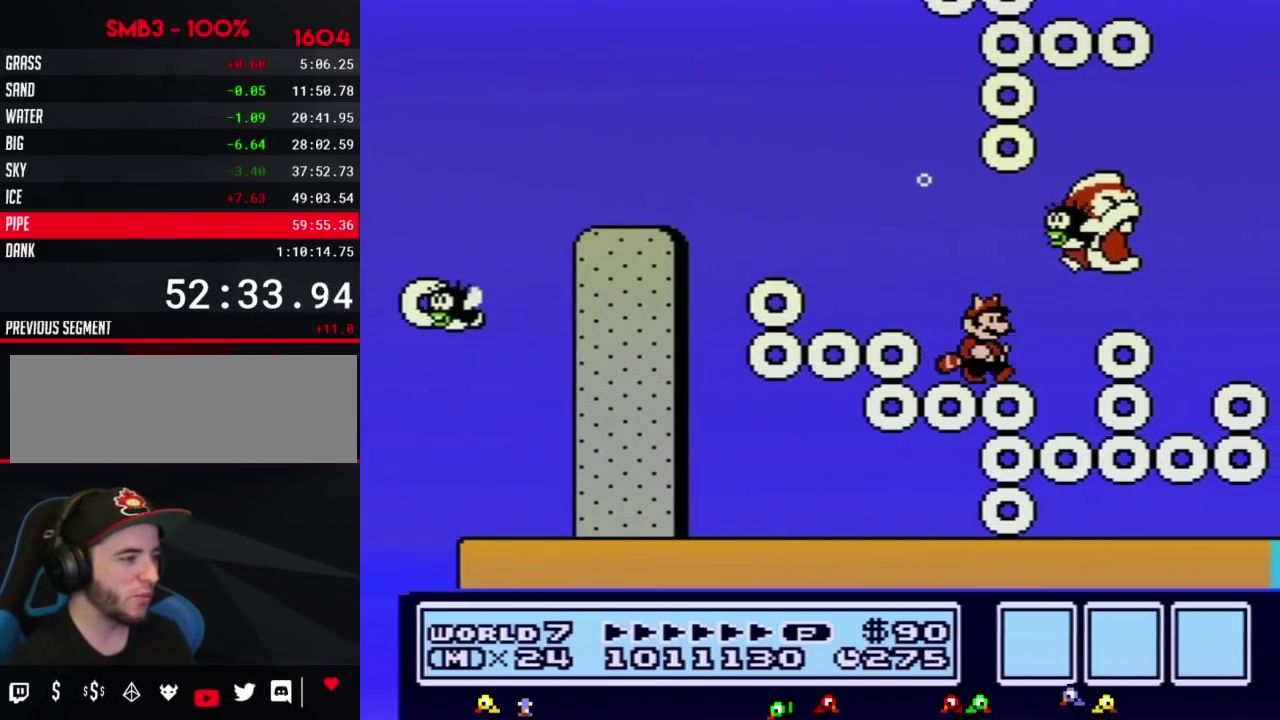
{"buttons": ["B", "DPAD_RIGHT"], "events": [[83, "DPAD_RIGHT", "up"], [417, "DPAD_RIGHT", "down"]]}
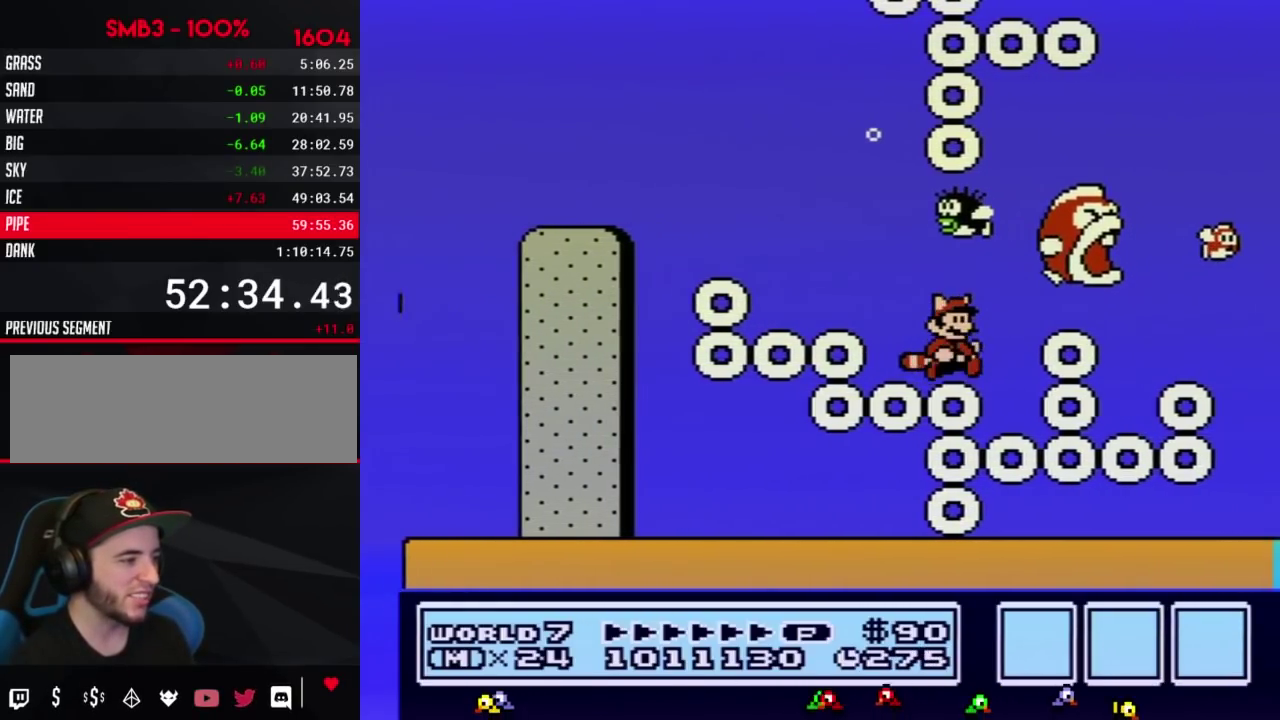
{"buttons": ["B", "DPAD_RIGHT"], "events": [[50, "DPAD_RIGHT", "up"], [117, "DPAD_RIGHT", "down"], [267, "A", "down"], [383, "A", "up"]]}
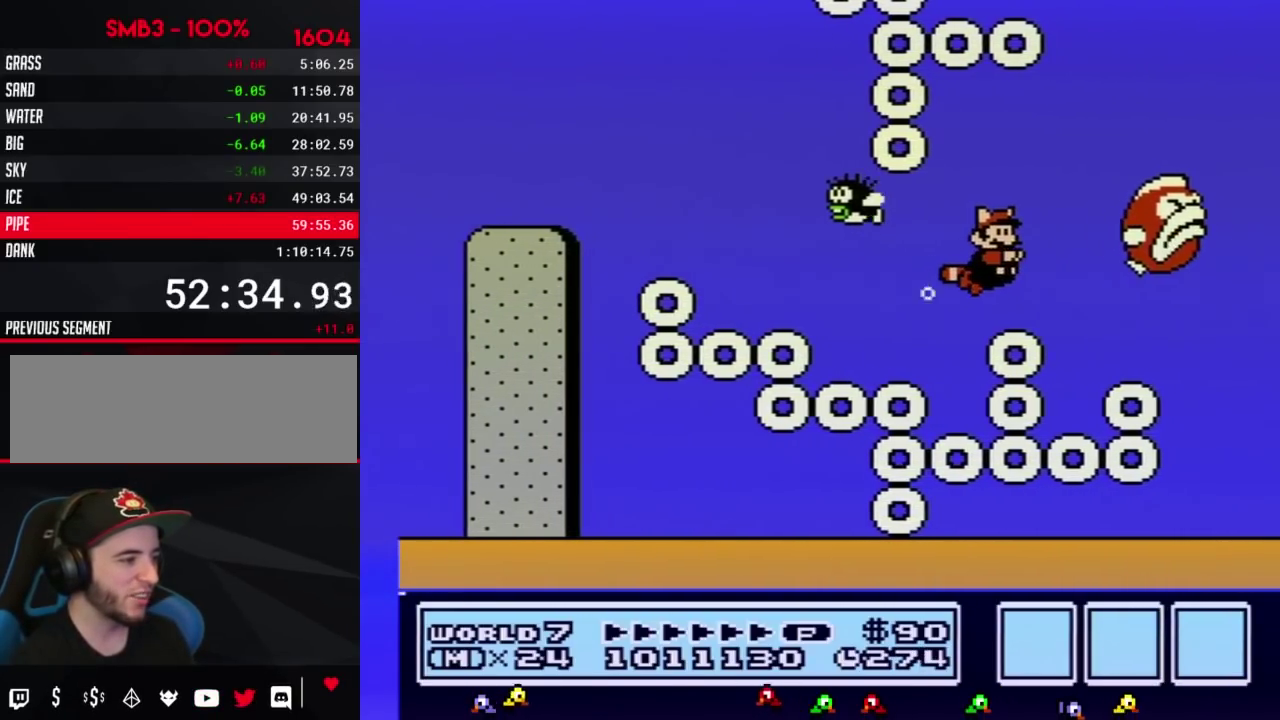
{"buttons": ["B", "DPAD_RIGHT"], "events": []}